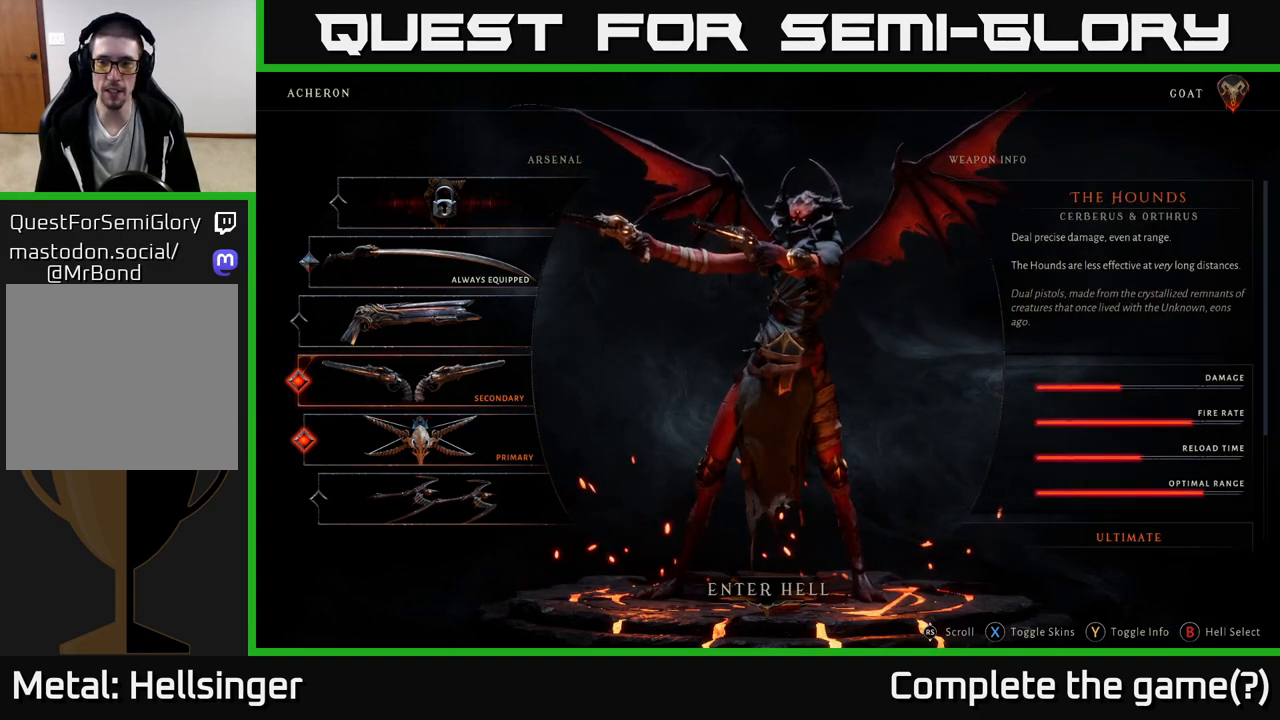
Gameplay with a controller (Xbox layout); each line is a JSON object with the inputs held at the frame after it. "events" lists button and stick changes between this image and that frame as [ms after this image, input, new state], when the widget could be followed in between.
{"buttons": [], "left_stick": "center", "right_stick": "center", "events": [[250, "left_stick", "down"], [433, "left_stick", "center"]]}
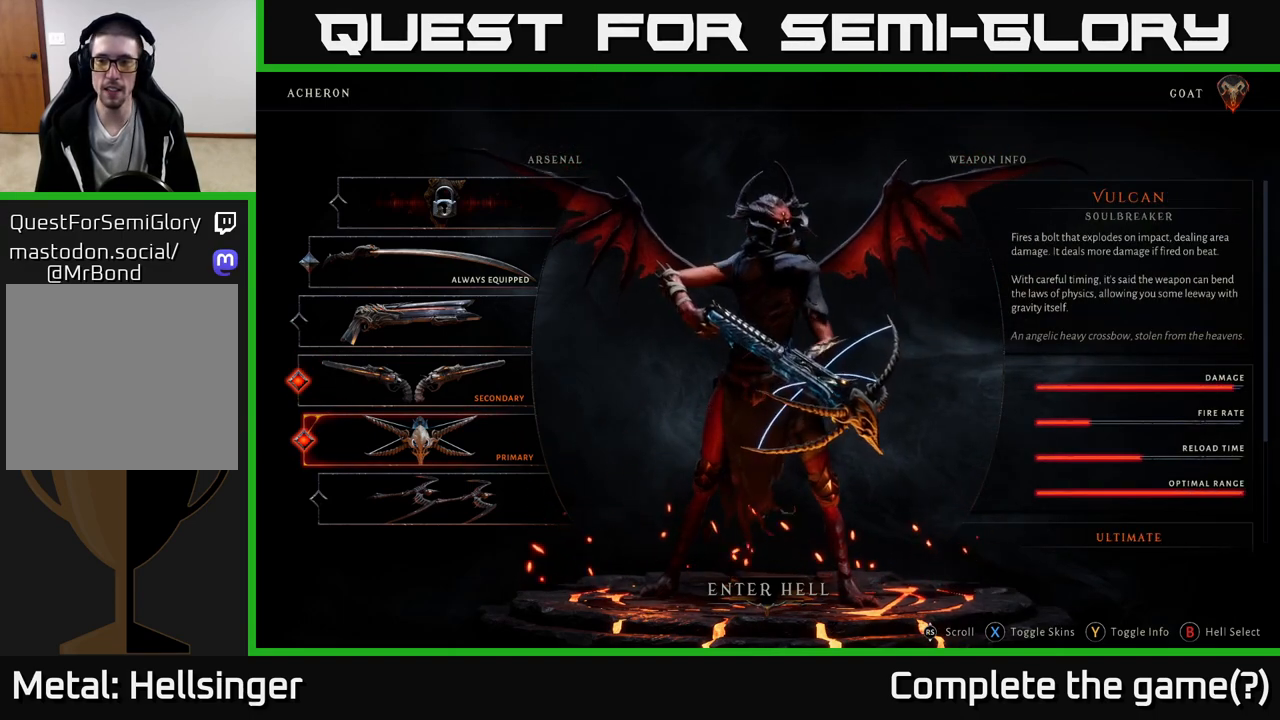
{"buttons": [], "left_stick": "center", "right_stick": "center", "events": [[233, "left_stick", "up"], [383, "left_stick", "center"]]}
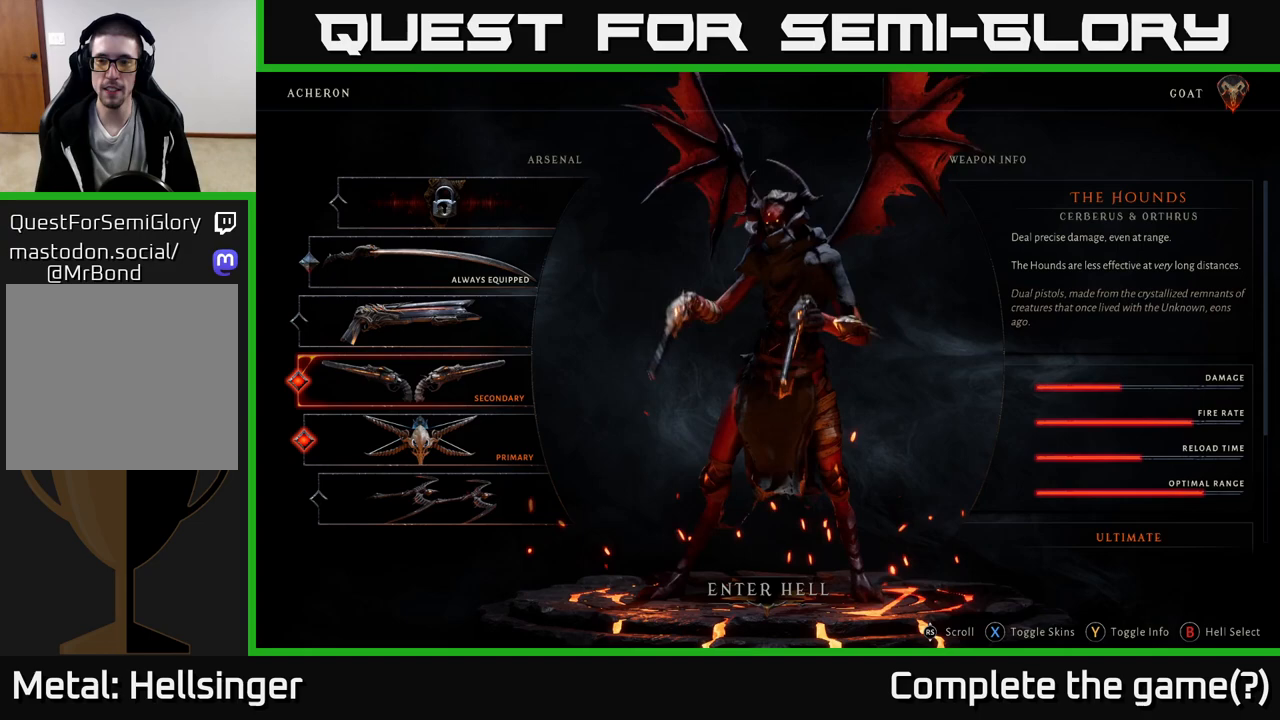
{"buttons": [], "left_stick": "down", "right_stick": "center", "events": [[450, "left_stick", "down"]]}
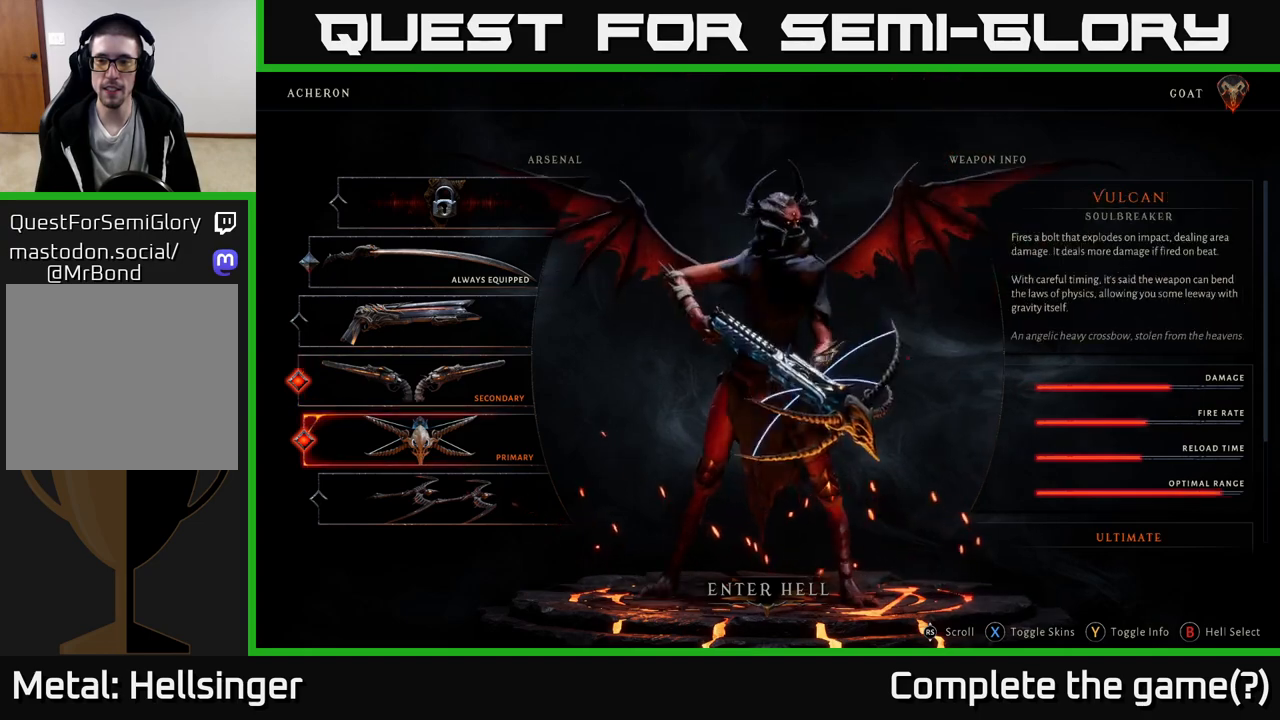
{"buttons": [], "left_stick": "center", "right_stick": "center", "events": [[150, "left_stick", "center"]]}
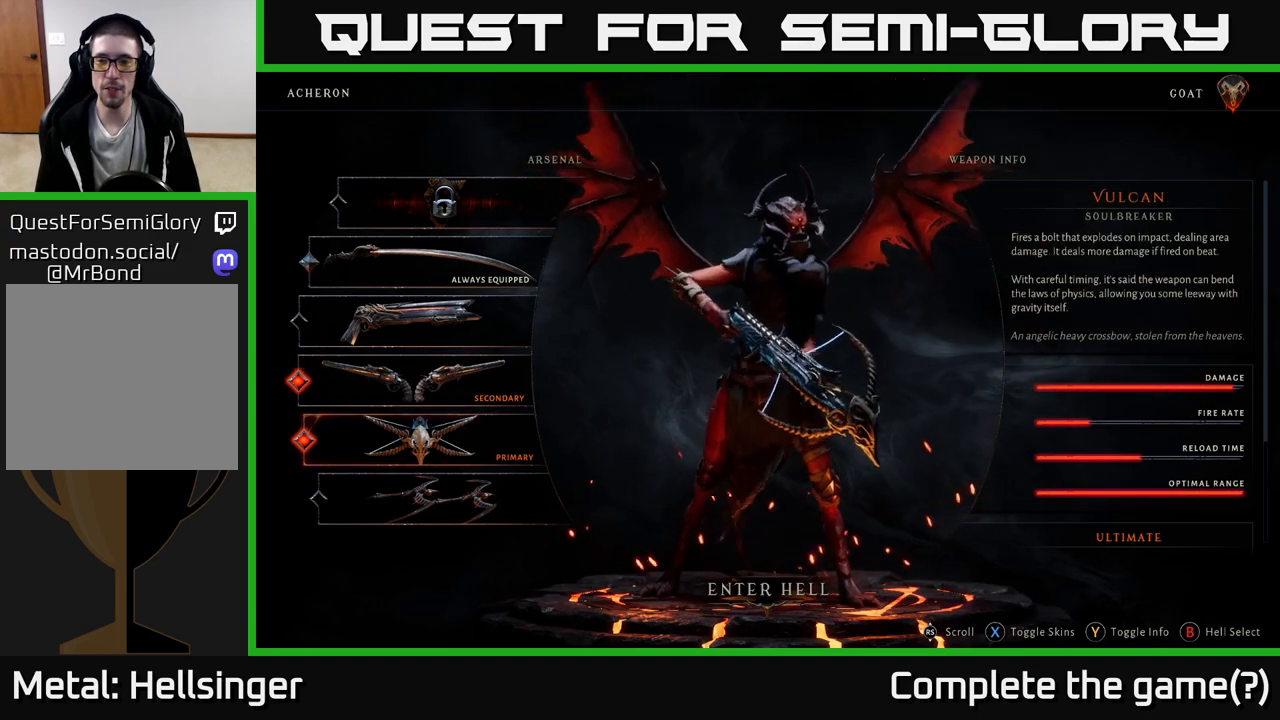
{"buttons": [], "left_stick": "up", "right_stick": "center", "events": [[167, "left_stick", "up"], [333, "left_stick", "center"], [433, "left_stick", "up"]]}
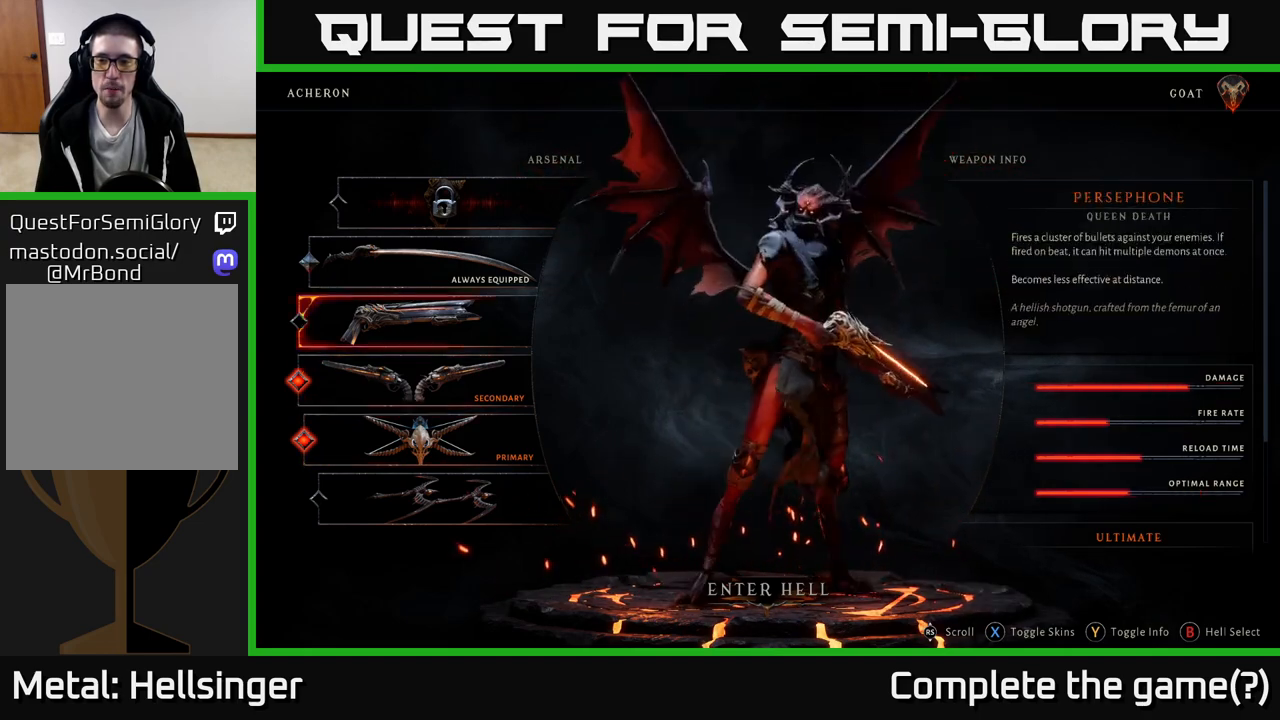
{"buttons": [], "left_stick": "center", "right_stick": "center", "events": [[100, "left_stick", "center"]]}
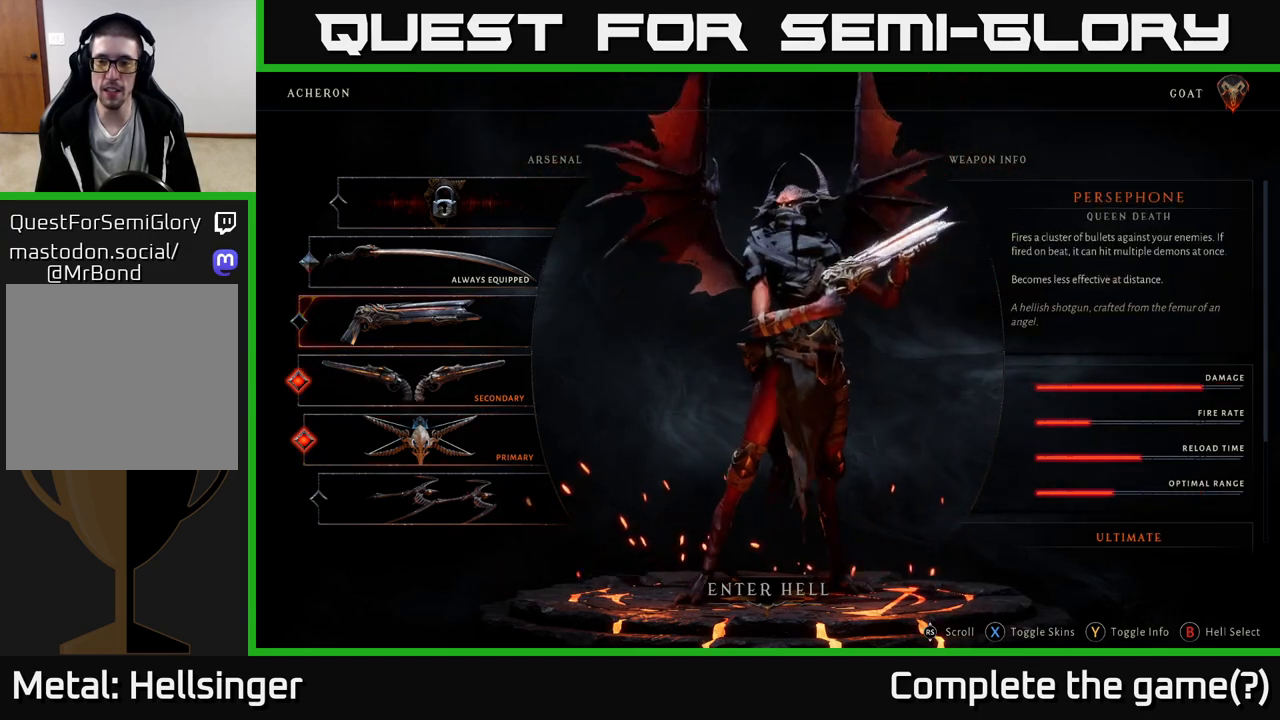
{"buttons": [], "left_stick": "center", "right_stick": "center", "events": []}
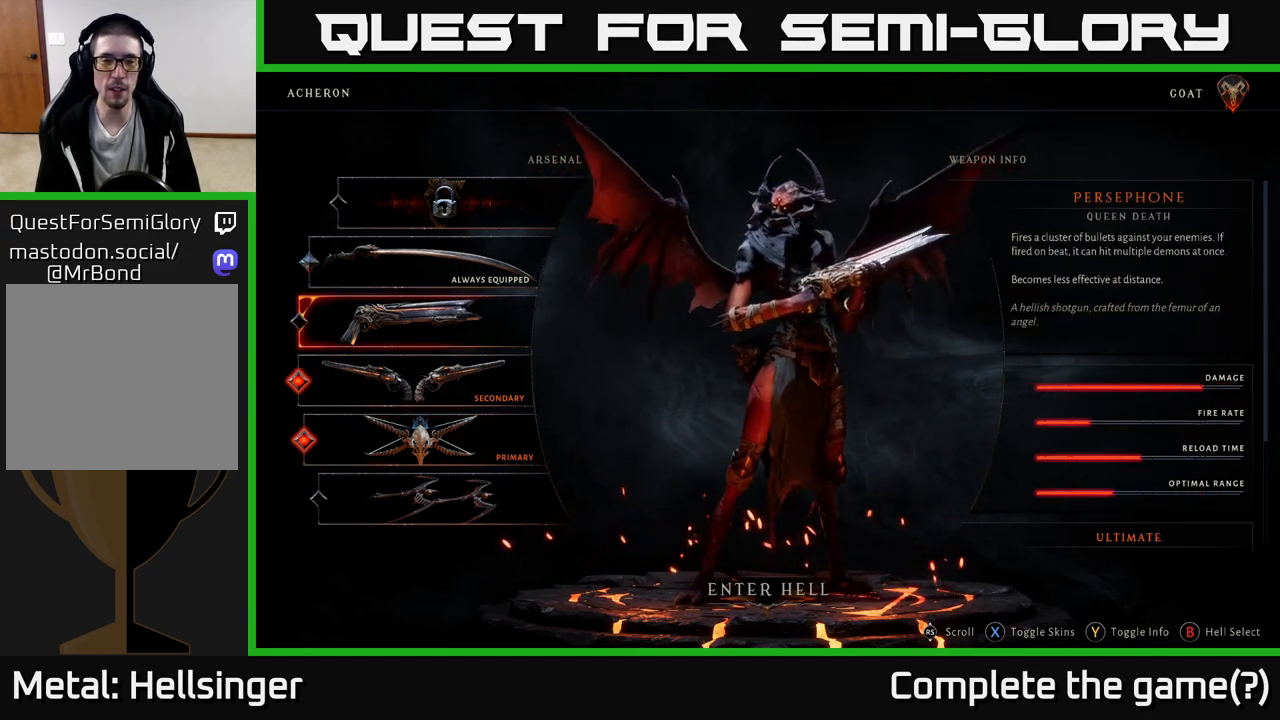
{"buttons": [], "left_stick": "down", "right_stick": "center", "events": [[50, "left_stick", "down"], [233, "left_stick", "center"], [367, "left_stick", "down"]]}
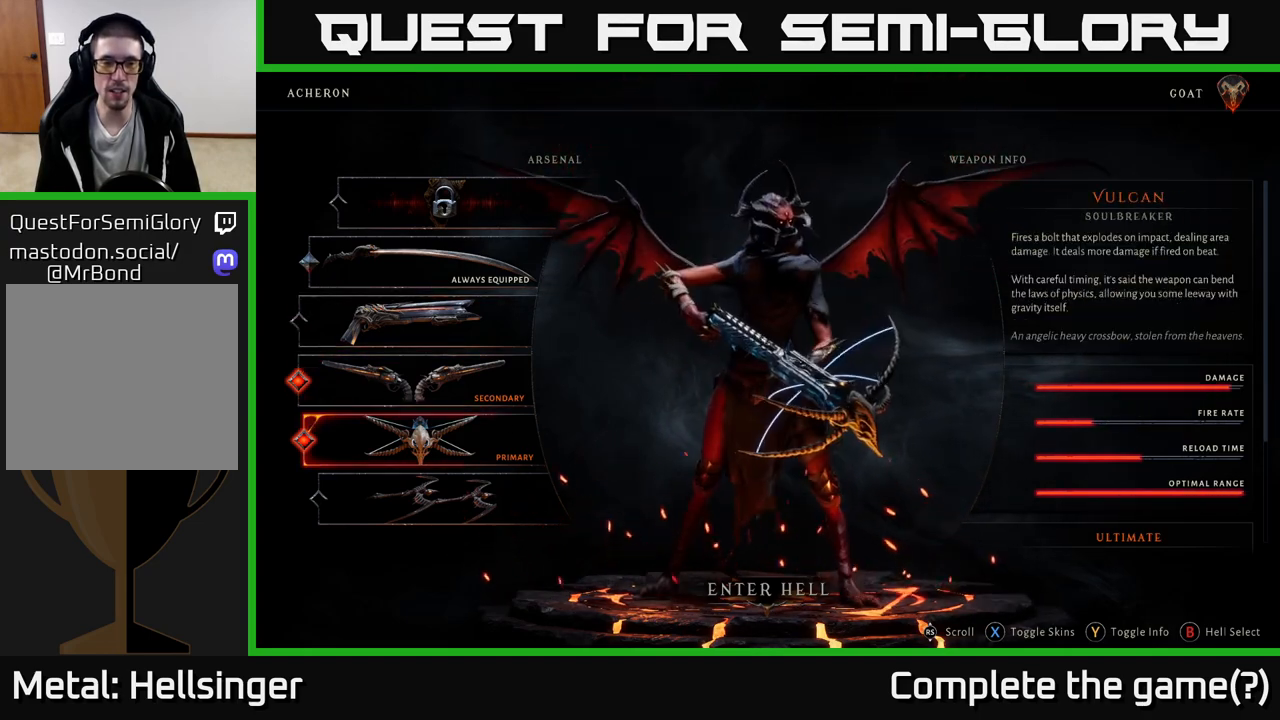
{"buttons": [], "left_stick": "up", "right_stick": "center", "events": [[33, "left_stick", "center"], [483, "left_stick", "up"]]}
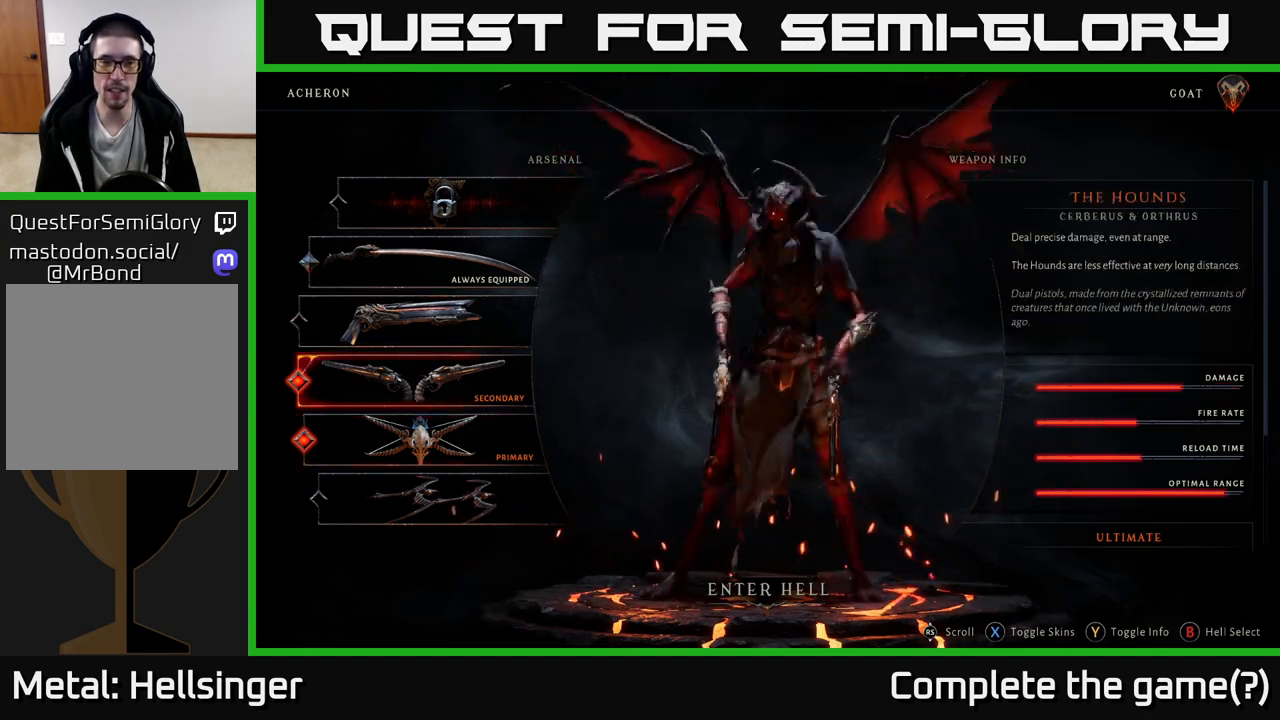
{"buttons": [], "left_stick": "center", "right_stick": "center", "events": [[117, "left_stick", "center"], [183, "left_stick", "up"], [317, "left_stick", "center"]]}
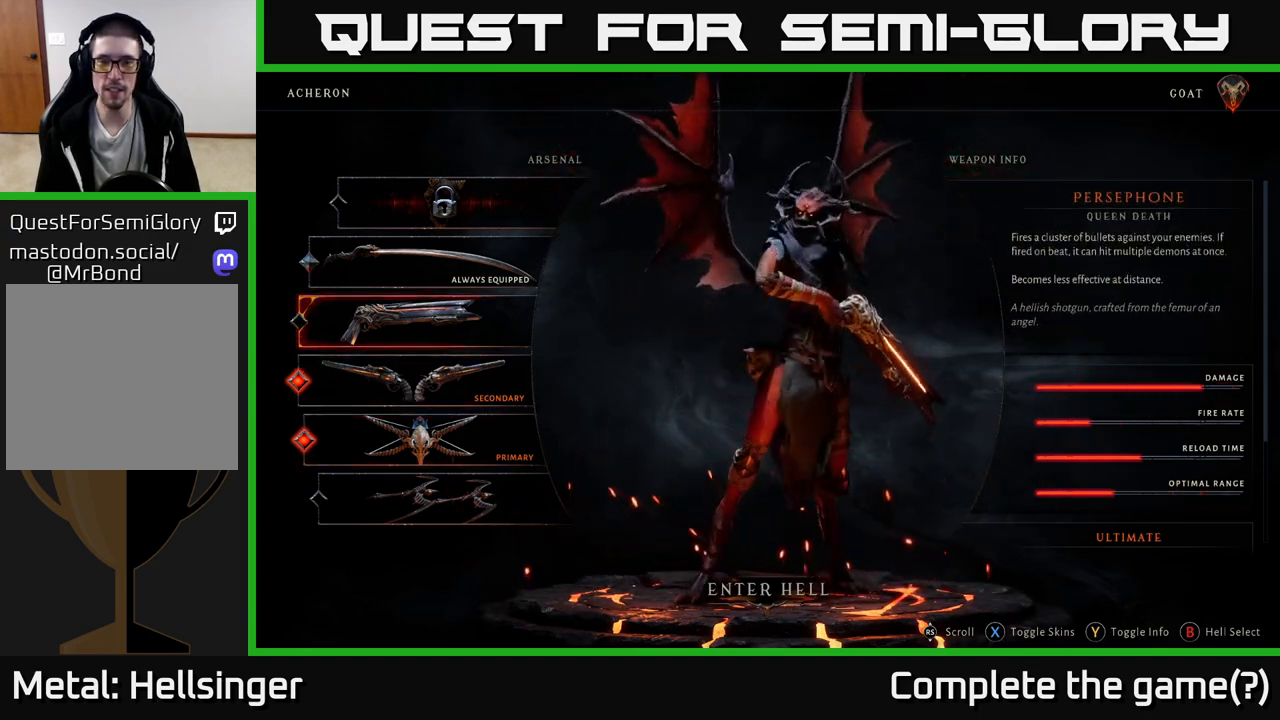
{"buttons": [], "left_stick": "center", "right_stick": "center", "events": [[17, "left_stick", "up"], [167, "left_stick", "center"]]}
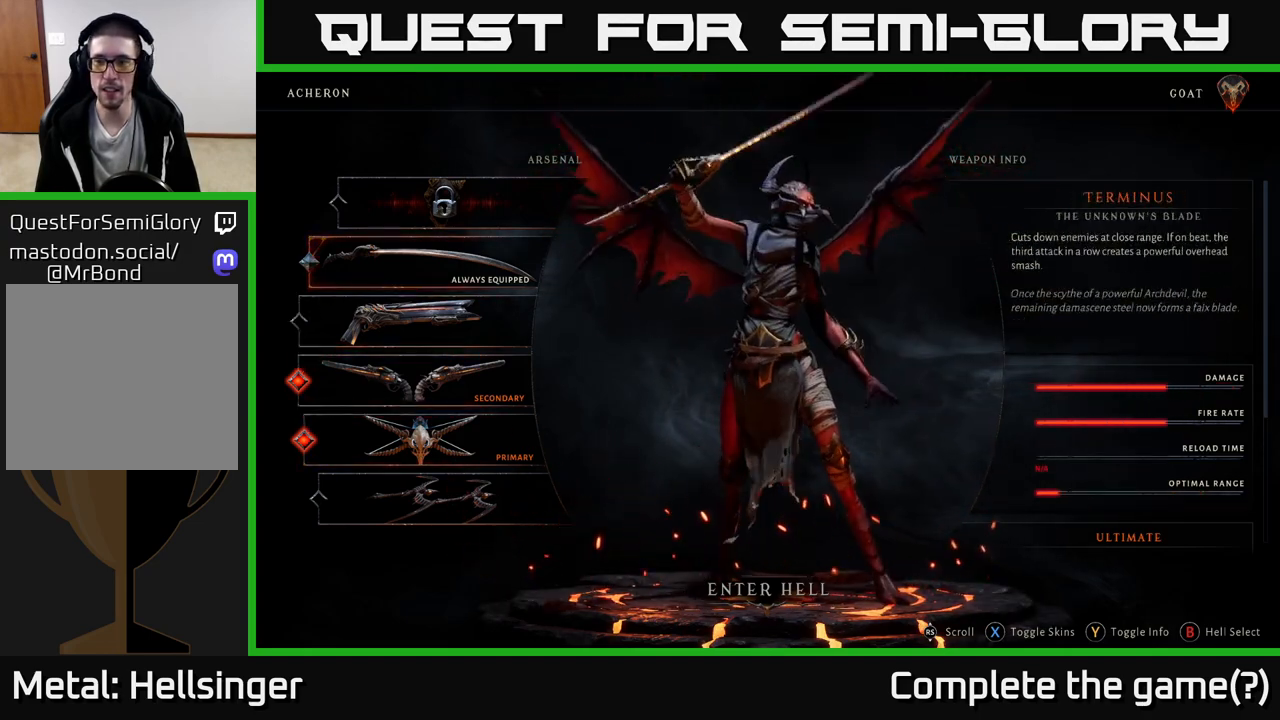
{"buttons": [], "left_stick": "center", "right_stick": "center", "events": []}
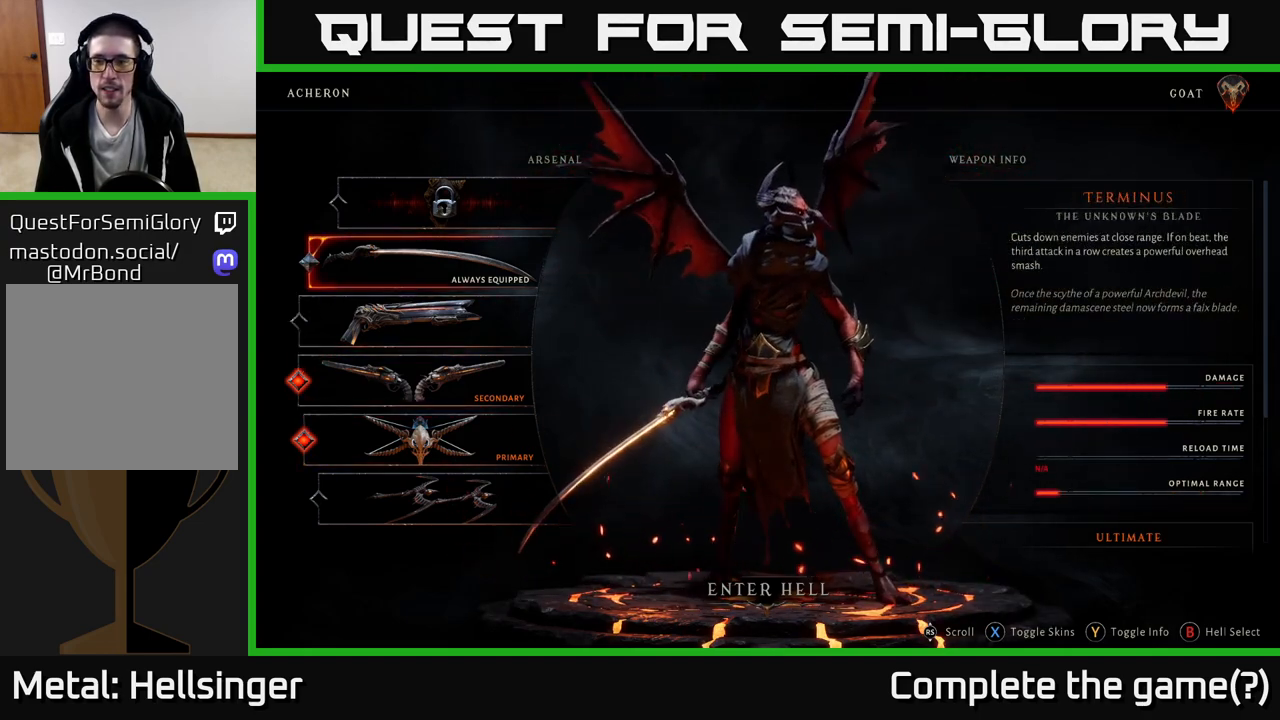
{"buttons": [], "left_stick": "center", "right_stick": "center", "events": []}
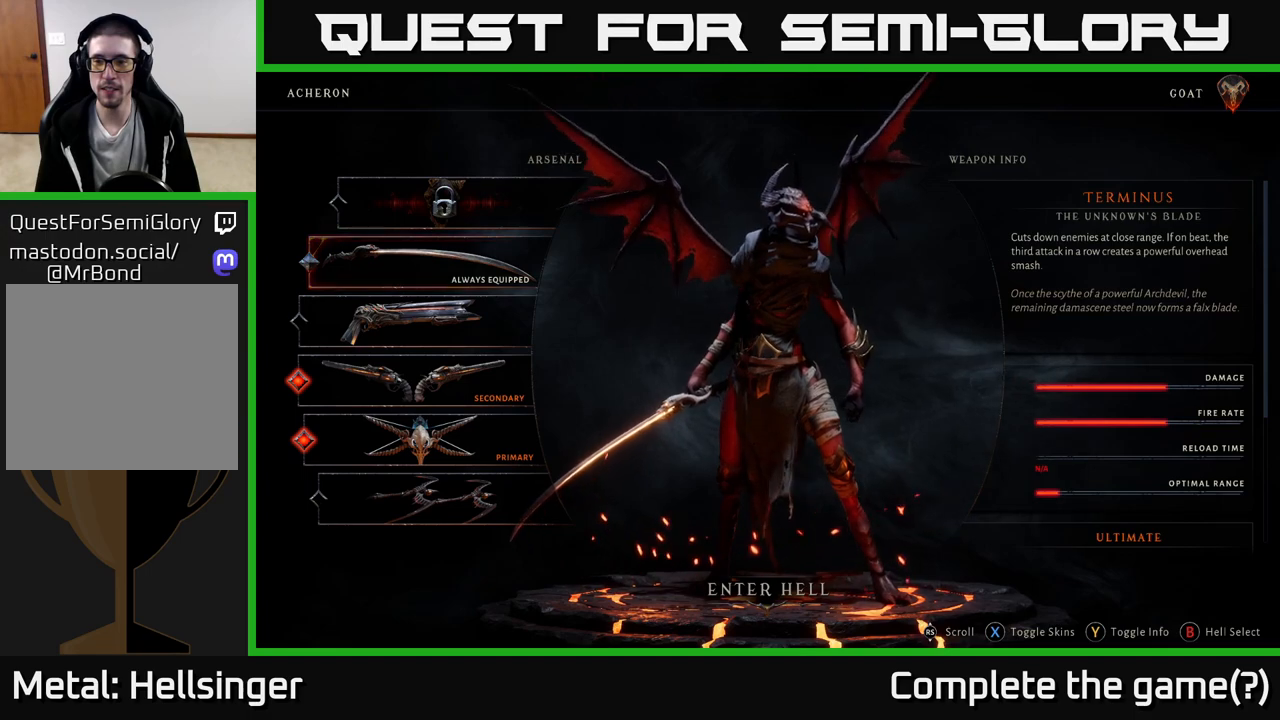
{"buttons": [], "left_stick": "center", "right_stick": "center", "events": []}
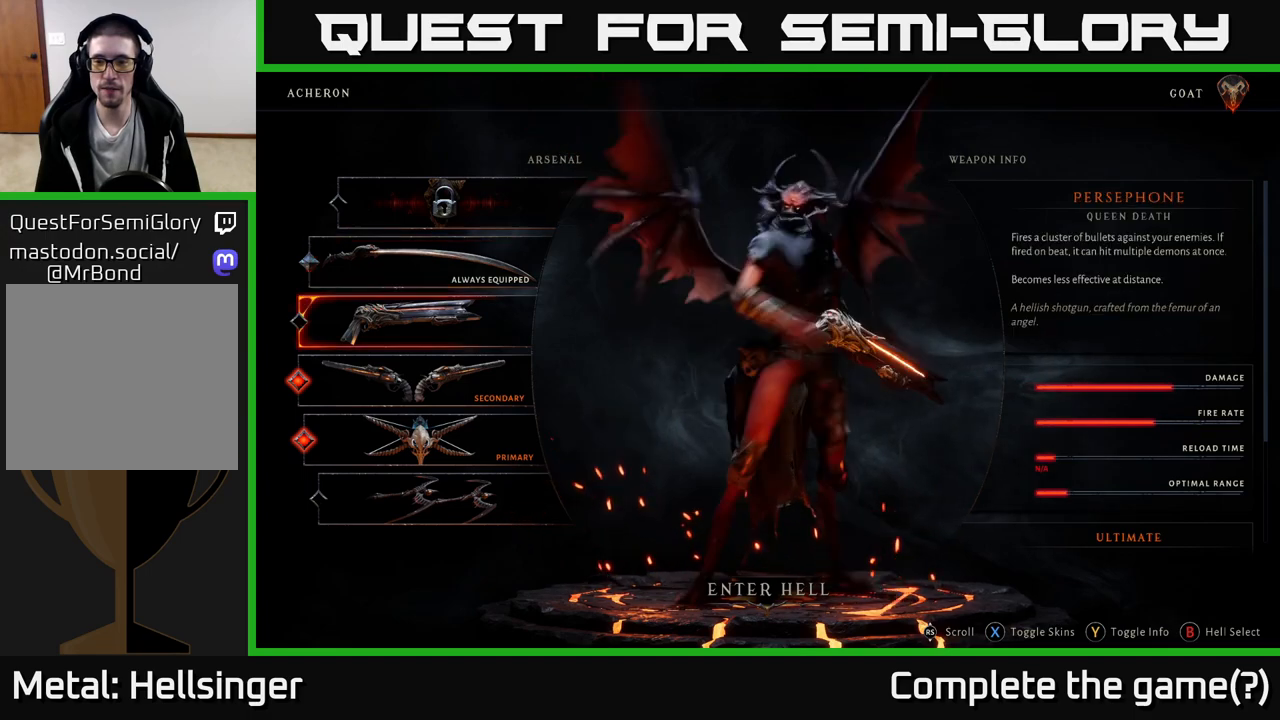
{"buttons": [], "left_stick": "center", "right_stick": "center", "events": [[33, "left_stick", "down"], [183, "left_stick", "center"], [283, "left_stick", "down"], [433, "left_stick", "center"]]}
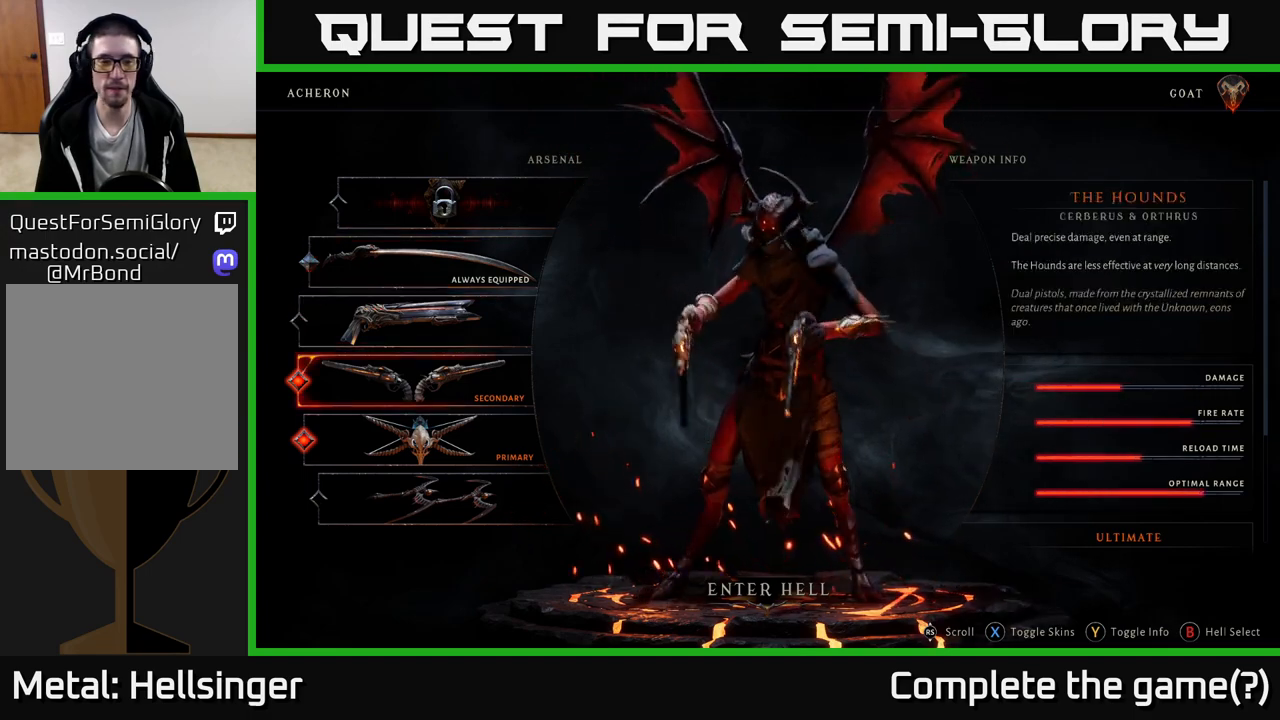
{"buttons": [], "left_stick": "center", "right_stick": "center", "events": [[50, "left_stick", "down"], [217, "left_stick", "center"]]}
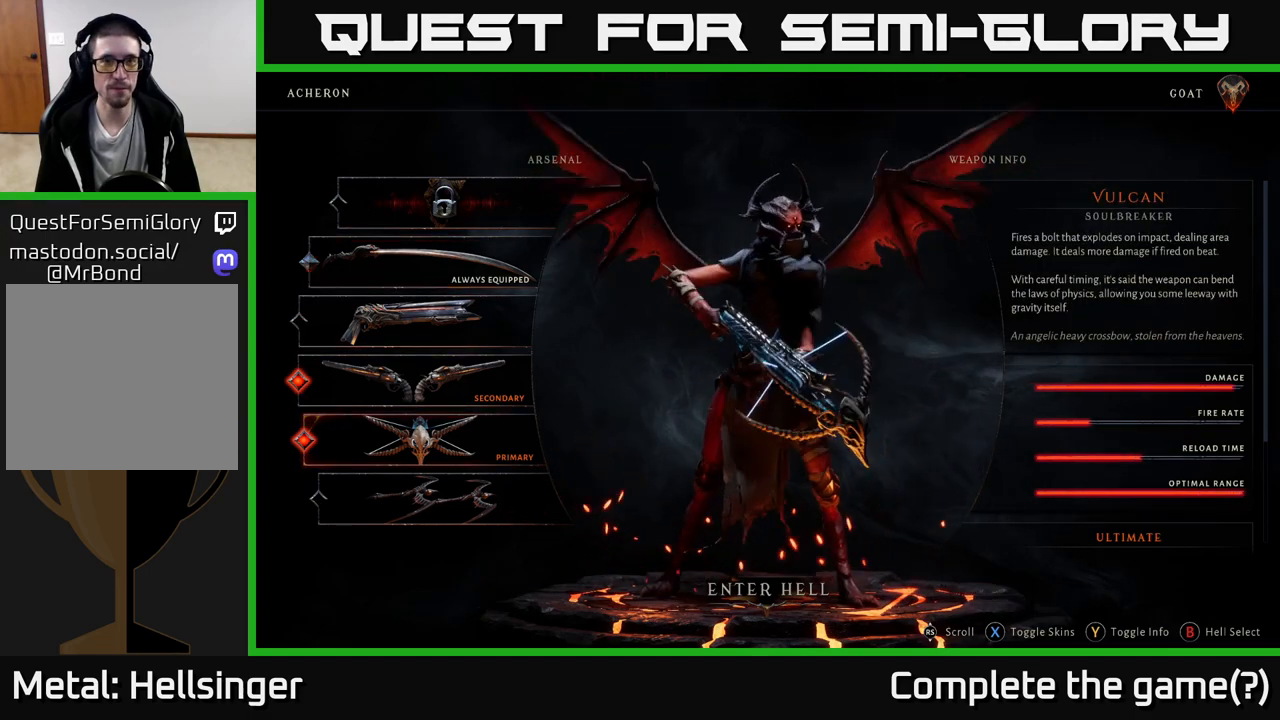
{"buttons": [], "left_stick": "center", "right_stick": "center", "events": [[417, "B", "down"], [467, "B", "up"]]}
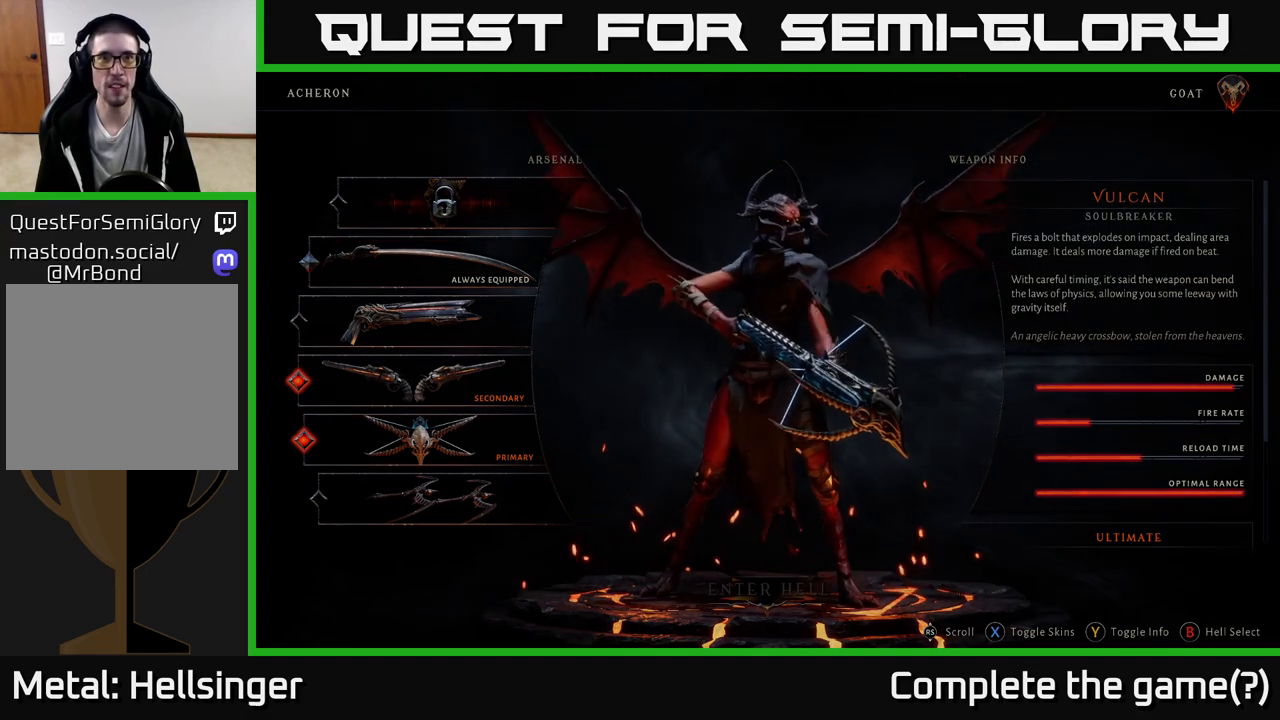
{"buttons": [], "left_stick": "center", "right_stick": "center", "events": []}
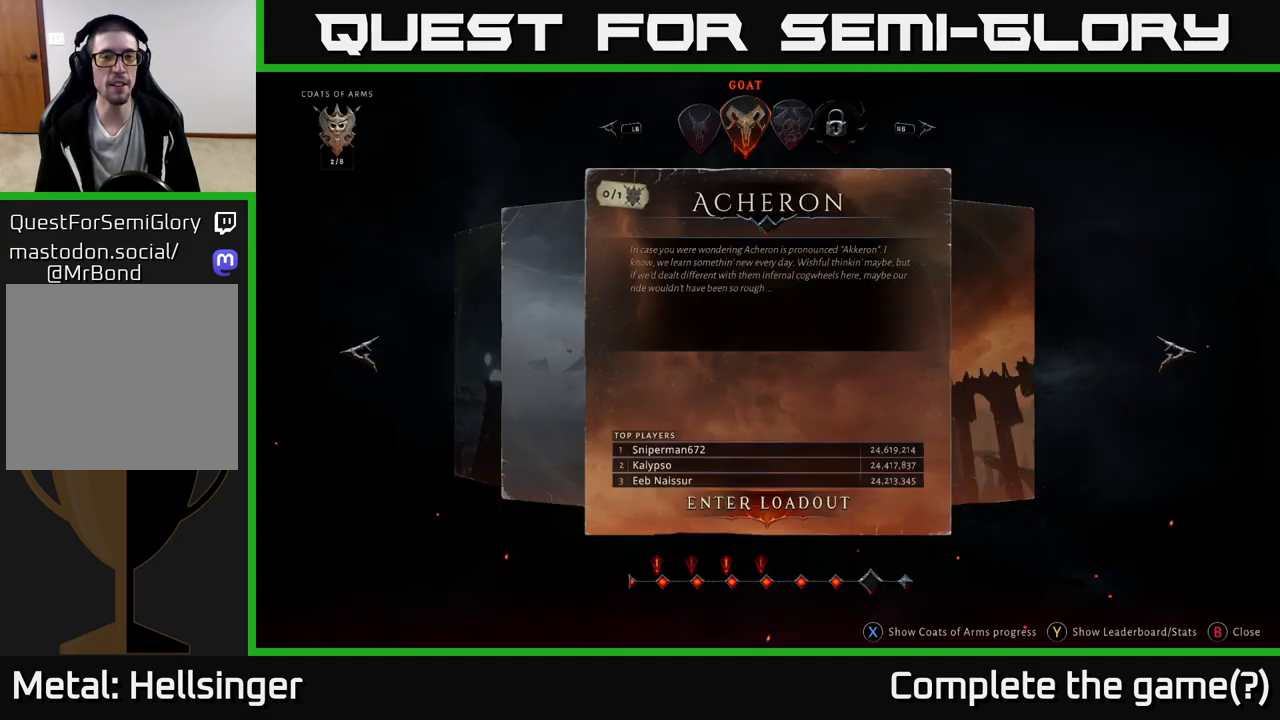
{"buttons": [], "left_stick": "center", "right_stick": "center", "events": []}
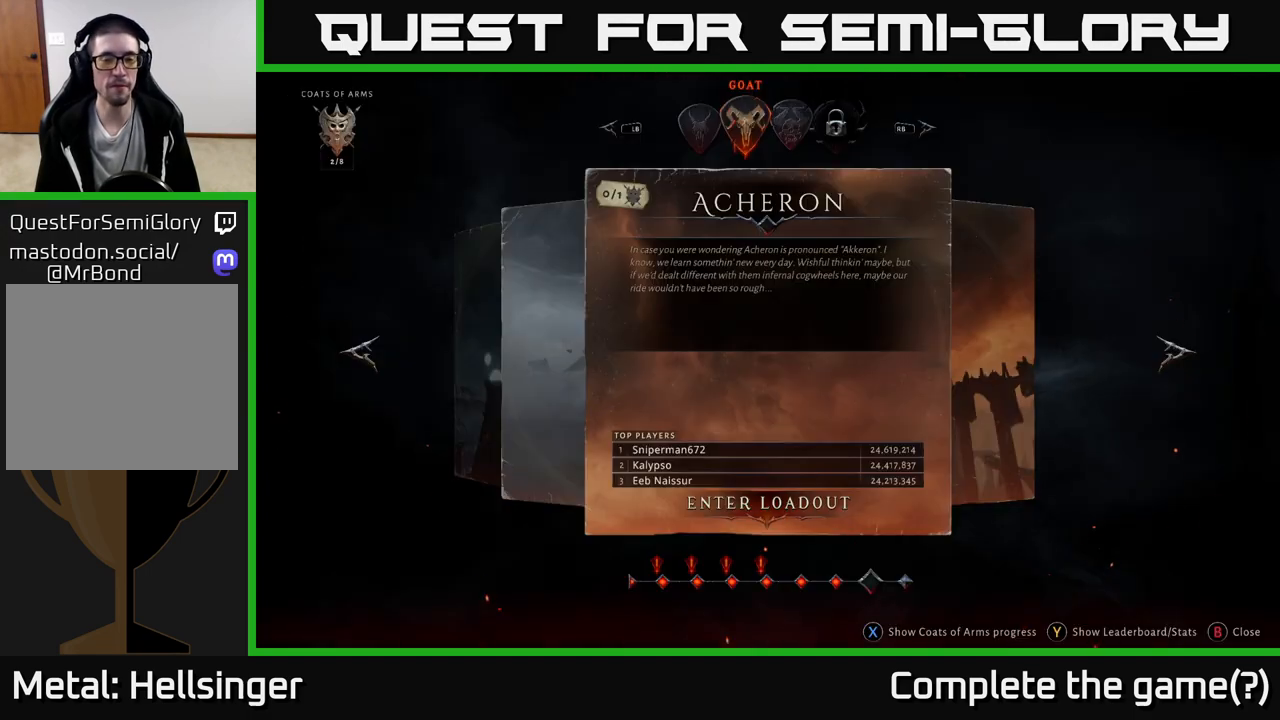
{"buttons": [], "left_stick": "center", "right_stick": "center", "events": [[317, "A", "down"], [367, "A", "up"]]}
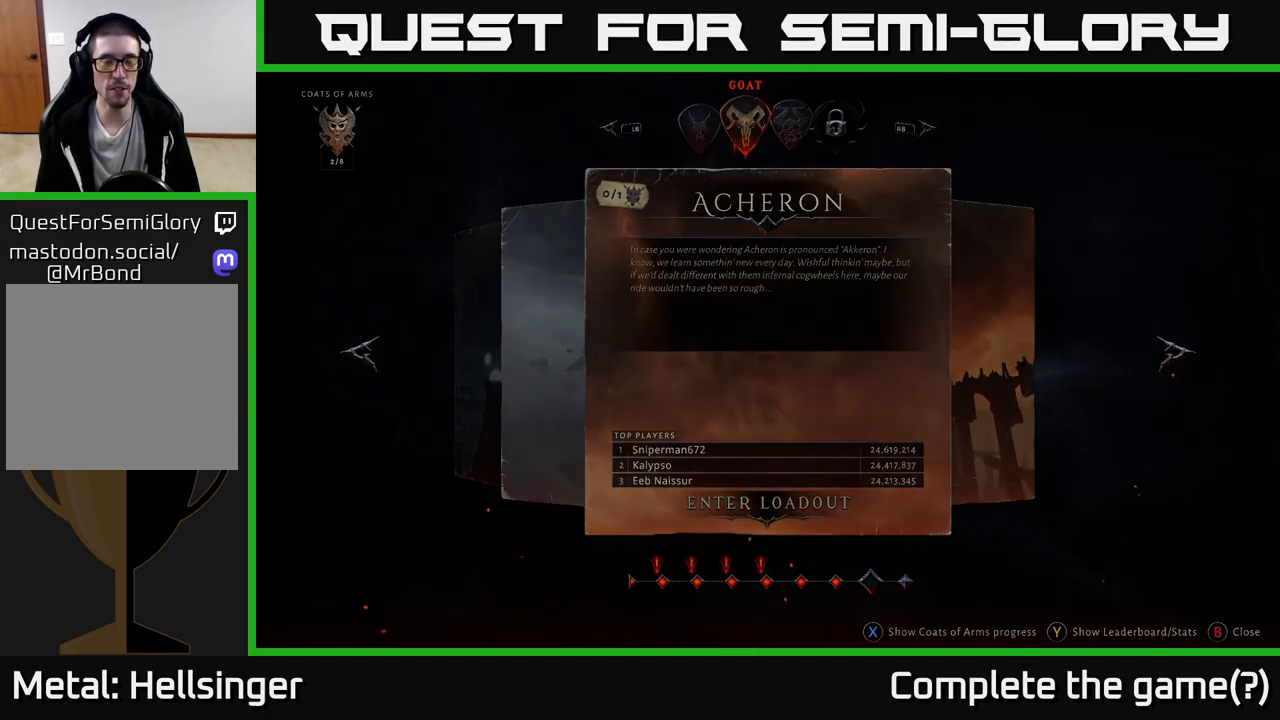
{"buttons": [], "left_stick": "center", "right_stick": "center", "events": []}
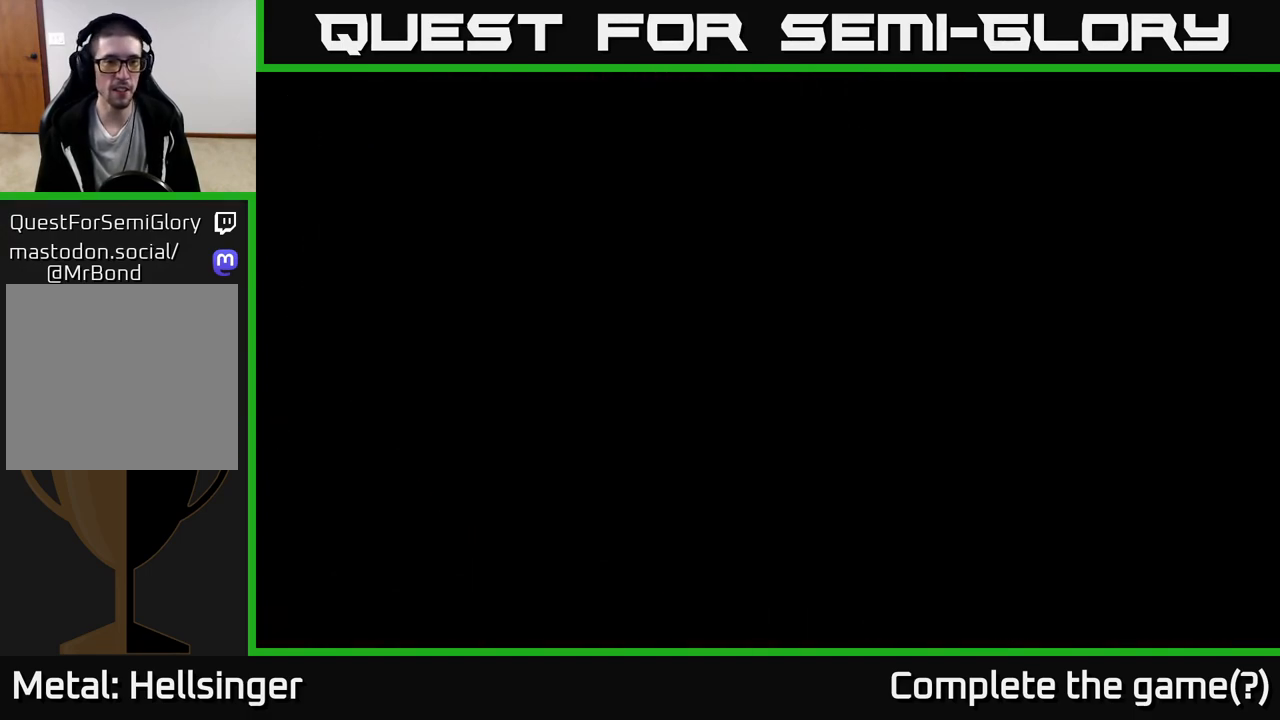
{"buttons": [], "left_stick": "center", "right_stick": "center", "events": []}
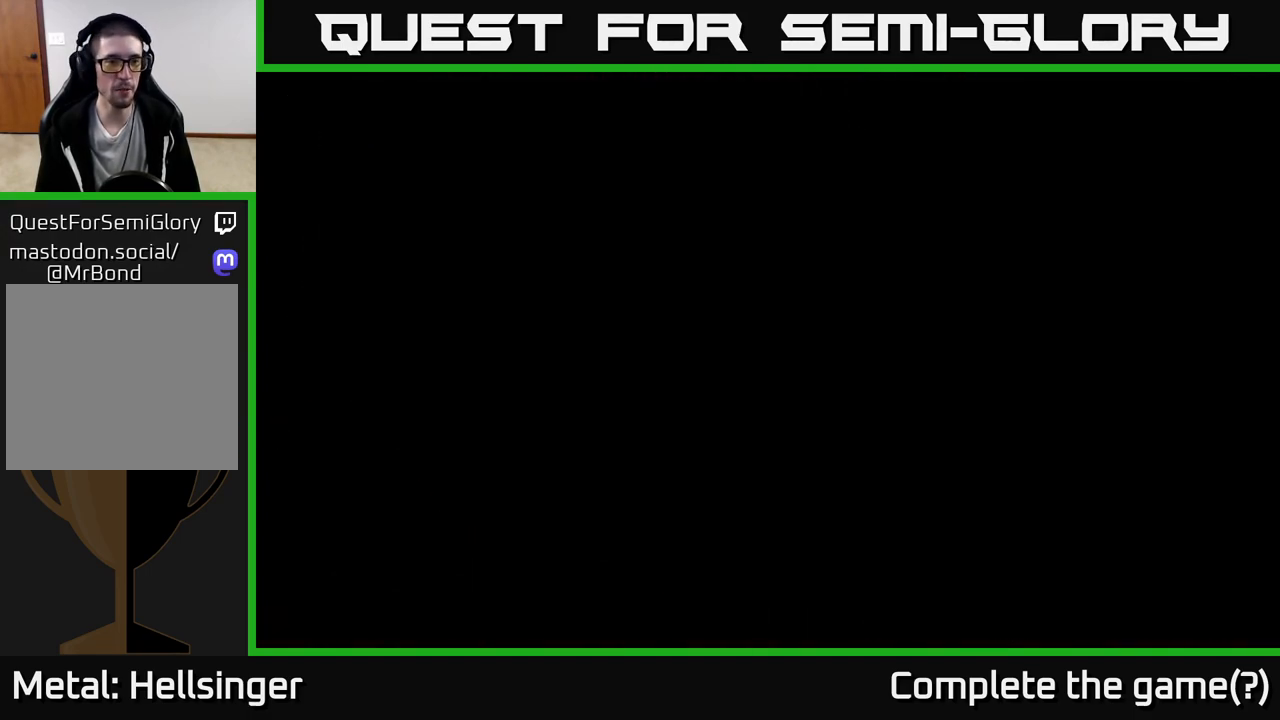
{"buttons": [], "left_stick": "center", "right_stick": "center", "events": []}
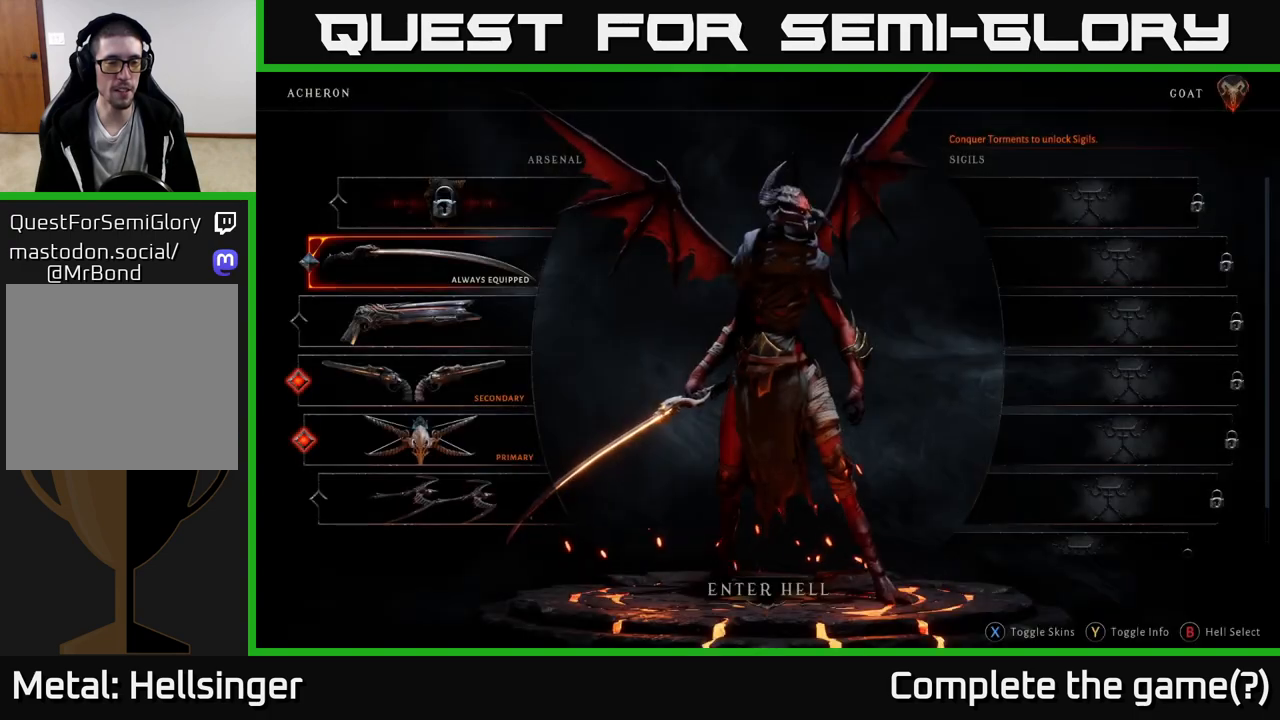
{"buttons": [], "left_stick": "down", "right_stick": "center", "events": [[417, "left_stick", "down"]]}
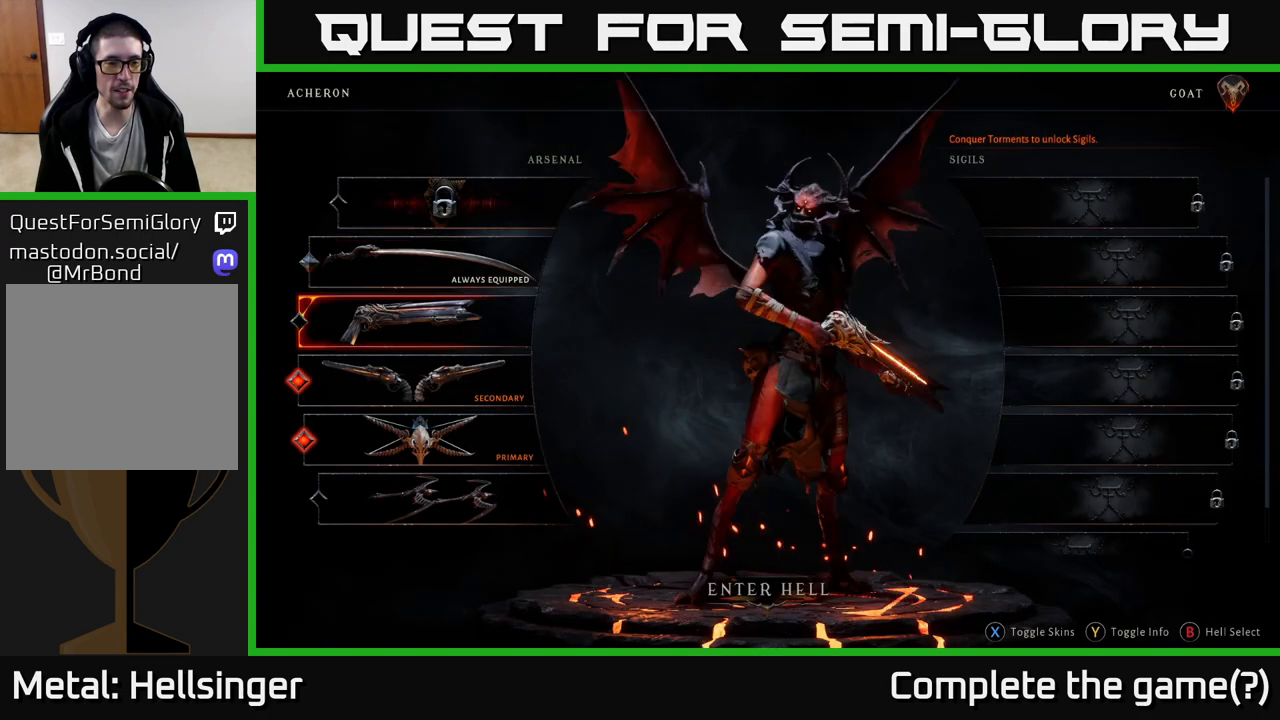
{"buttons": [], "left_stick": "center", "right_stick": "center", "events": [[83, "left_stick", "center"], [200, "left_stick", "down"], [333, "left_stick", "center"]]}
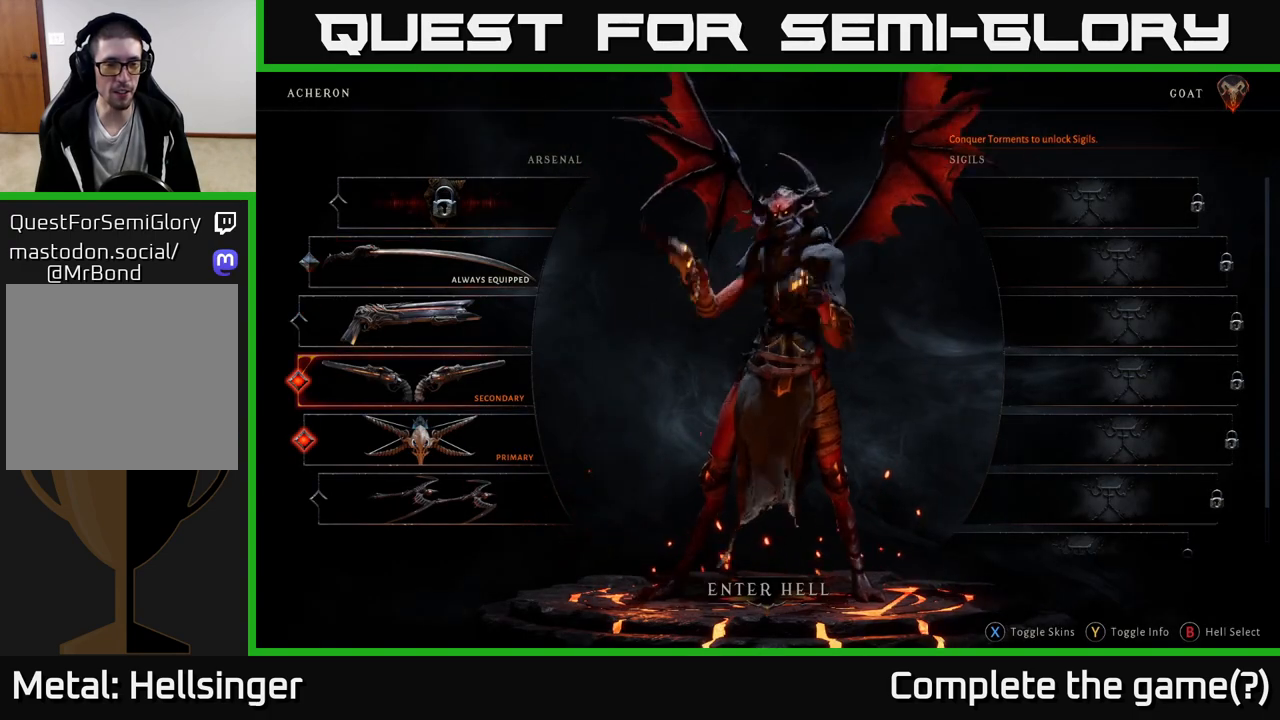
{"buttons": [], "left_stick": "center", "right_stick": "center", "events": []}
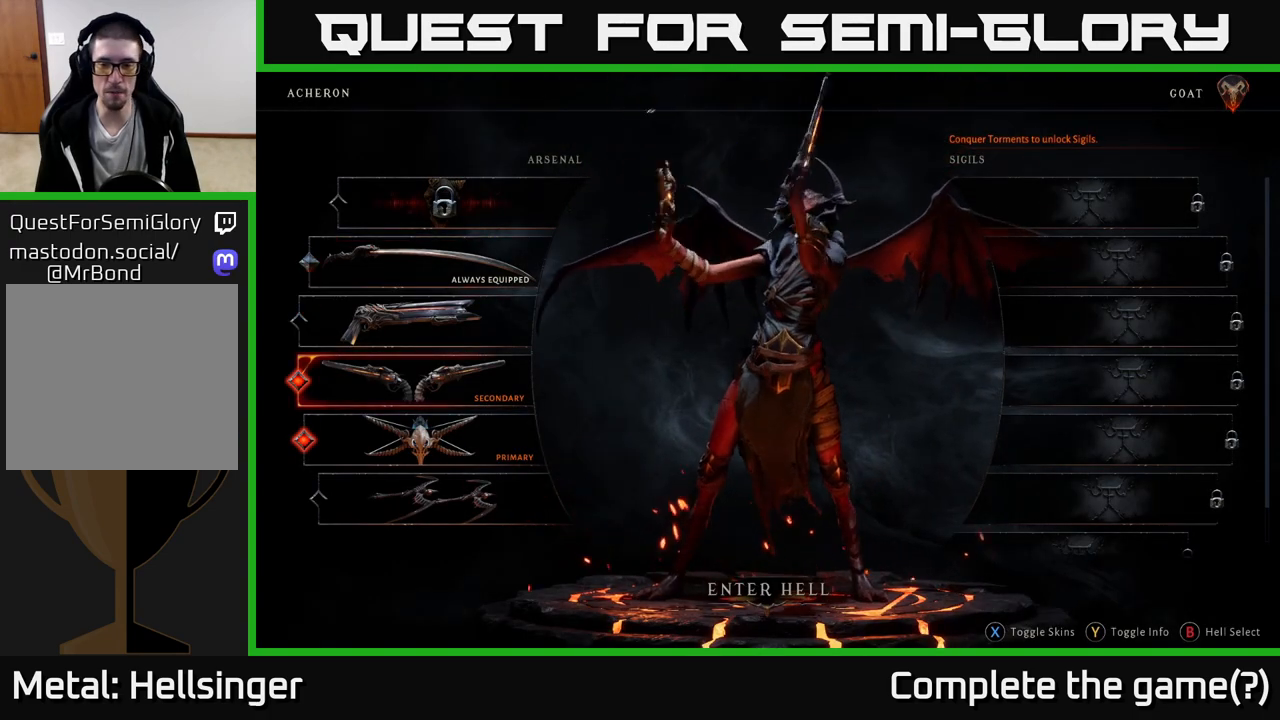
{"buttons": [], "left_stick": "down", "right_stick": "center", "events": [[467, "left_stick", "down"]]}
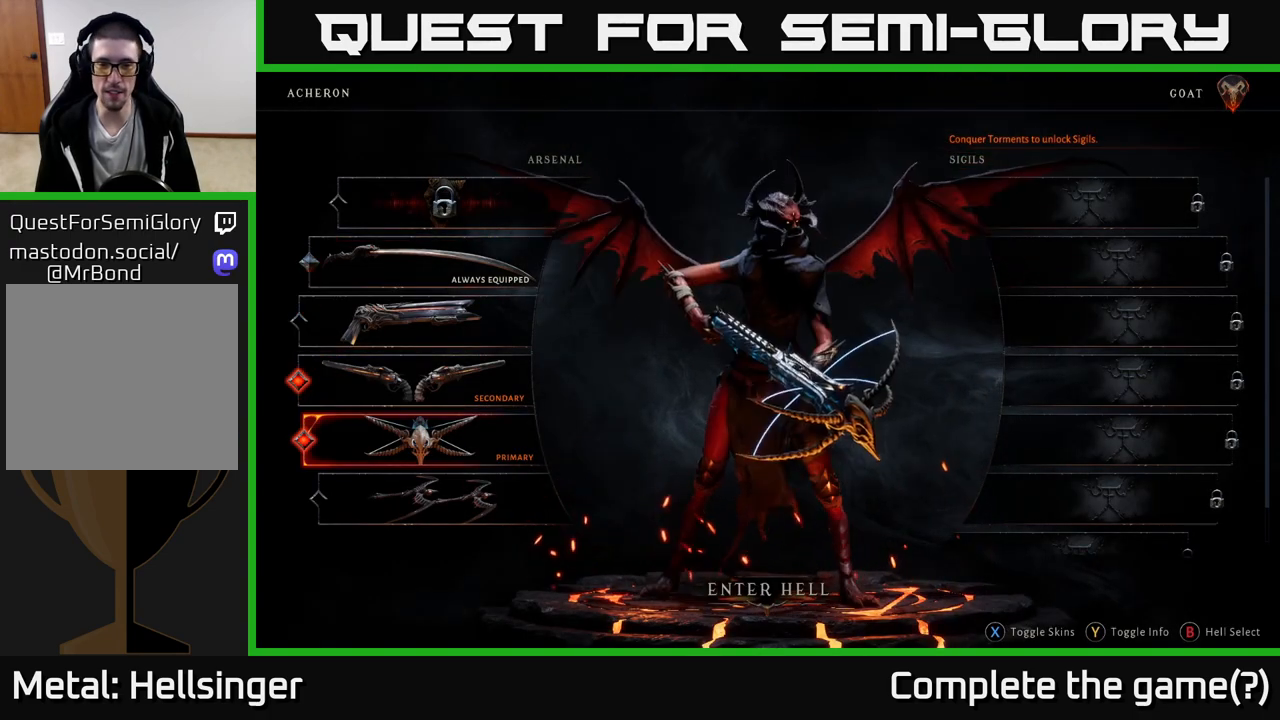
{"buttons": [], "left_stick": "center", "right_stick": "center", "events": [[117, "left_stick", "center"], [217, "left_stick", "down"], [367, "left_stick", "center"]]}
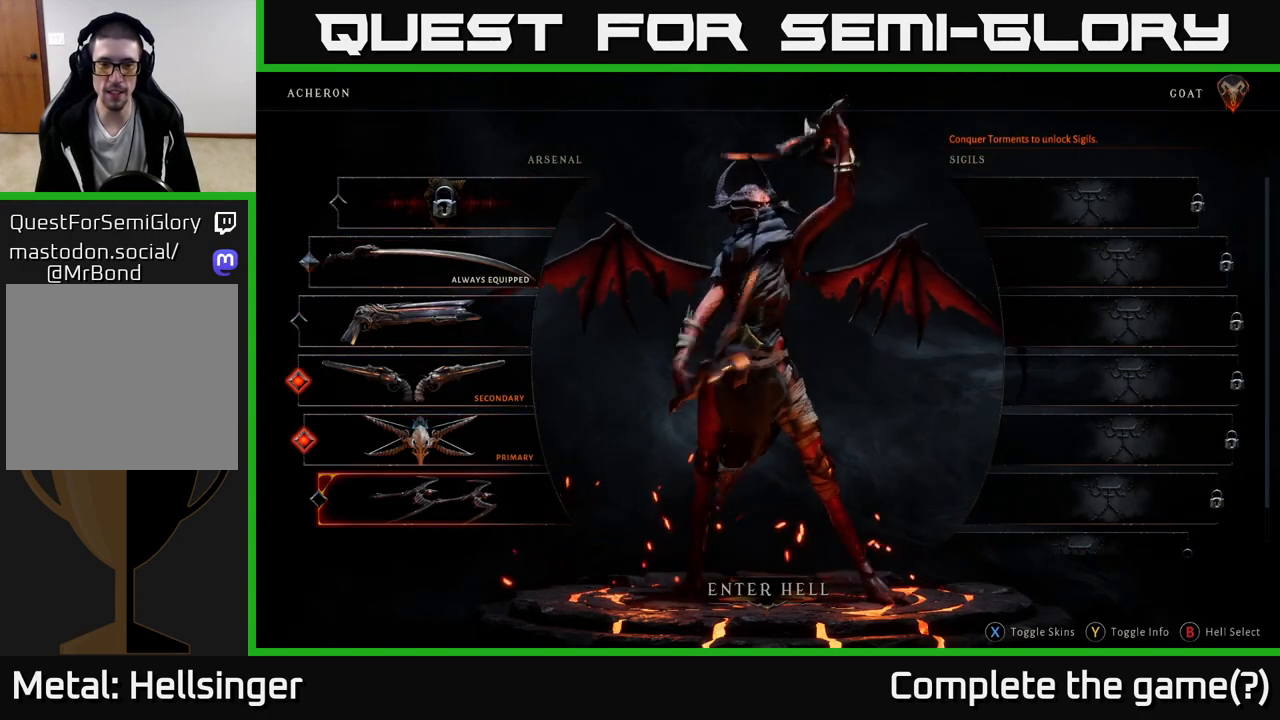
{"buttons": [], "left_stick": "center", "right_stick": "center", "events": [[167, "left_stick", "right"], [350, "left_stick", "center"]]}
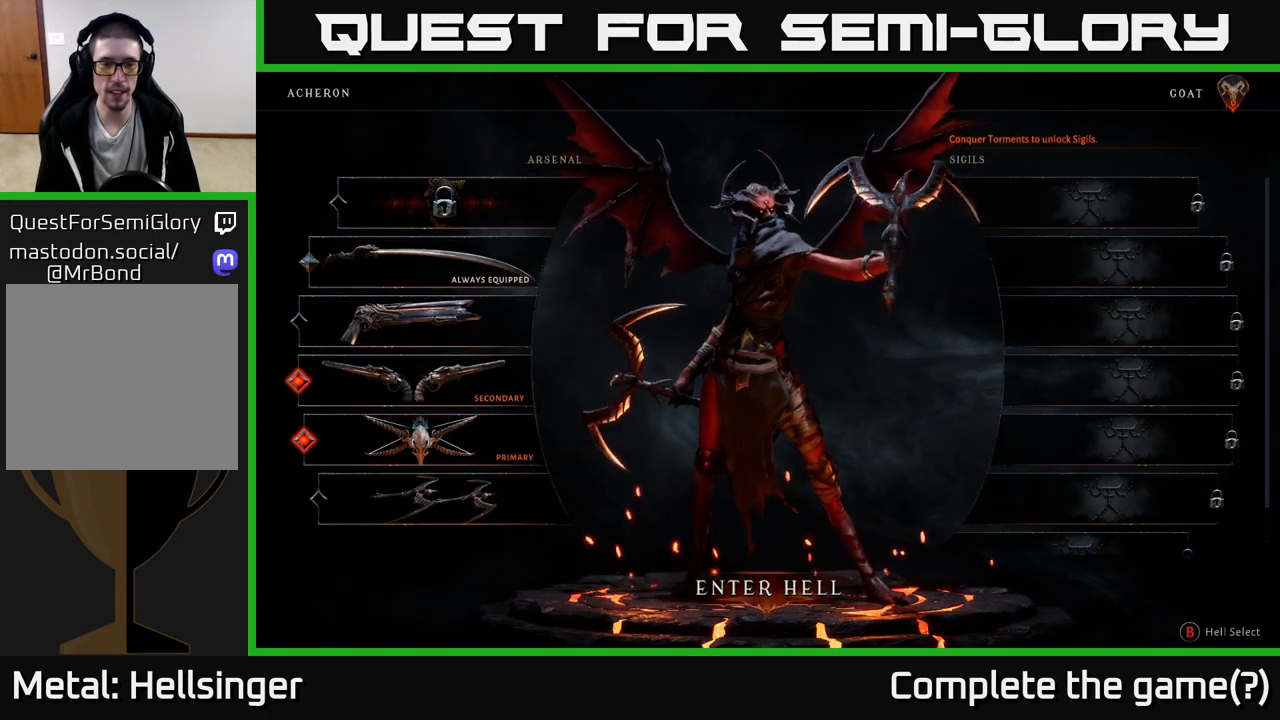
{"buttons": [], "left_stick": "center", "right_stick": "center", "events": [[217, "A", "down"], [267, "A", "up"]]}